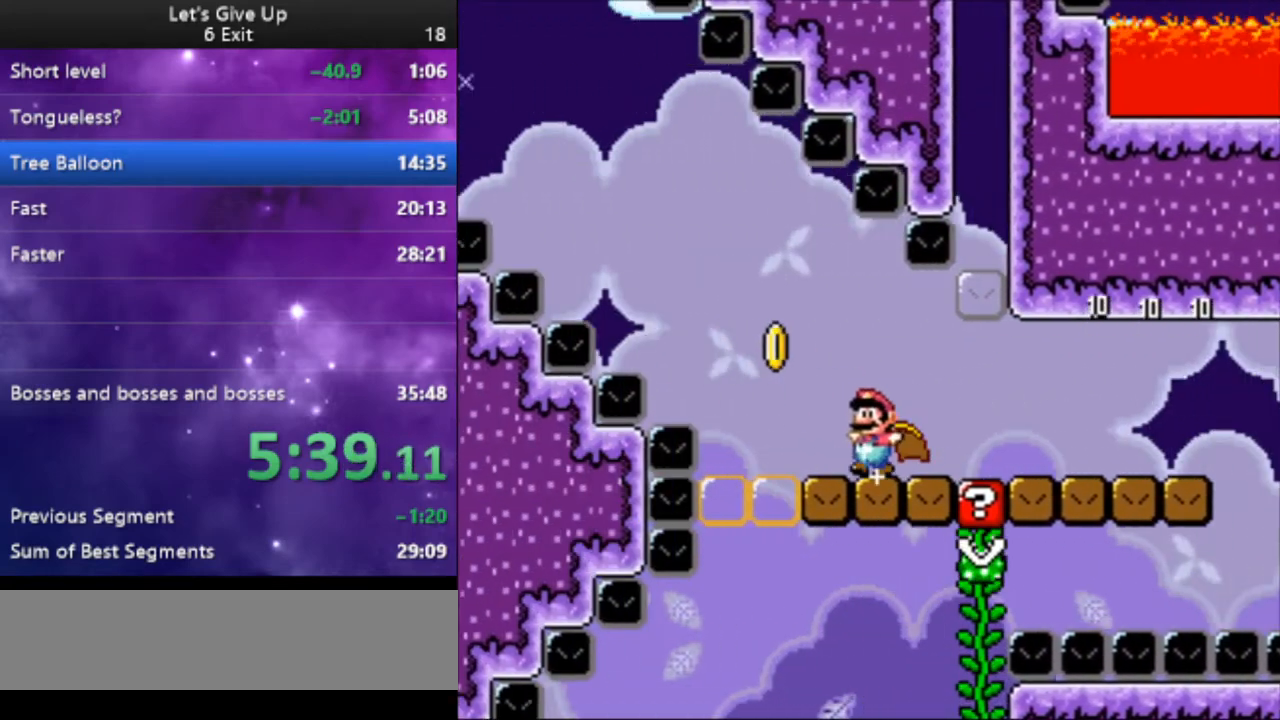
Gameplay with a controller (Nintendo layout); each line is a JSON object with the inputs held at the frame after it. "events" lists button and stick changes between this image and that frame as [ms after this image, input, new state], when the widget could be followed in between. Not read: L3 R3.
{"buttons": ["B", "Y"], "events": [[33, "B", "down"], [500, "DPAD_LEFT", "up"]]}
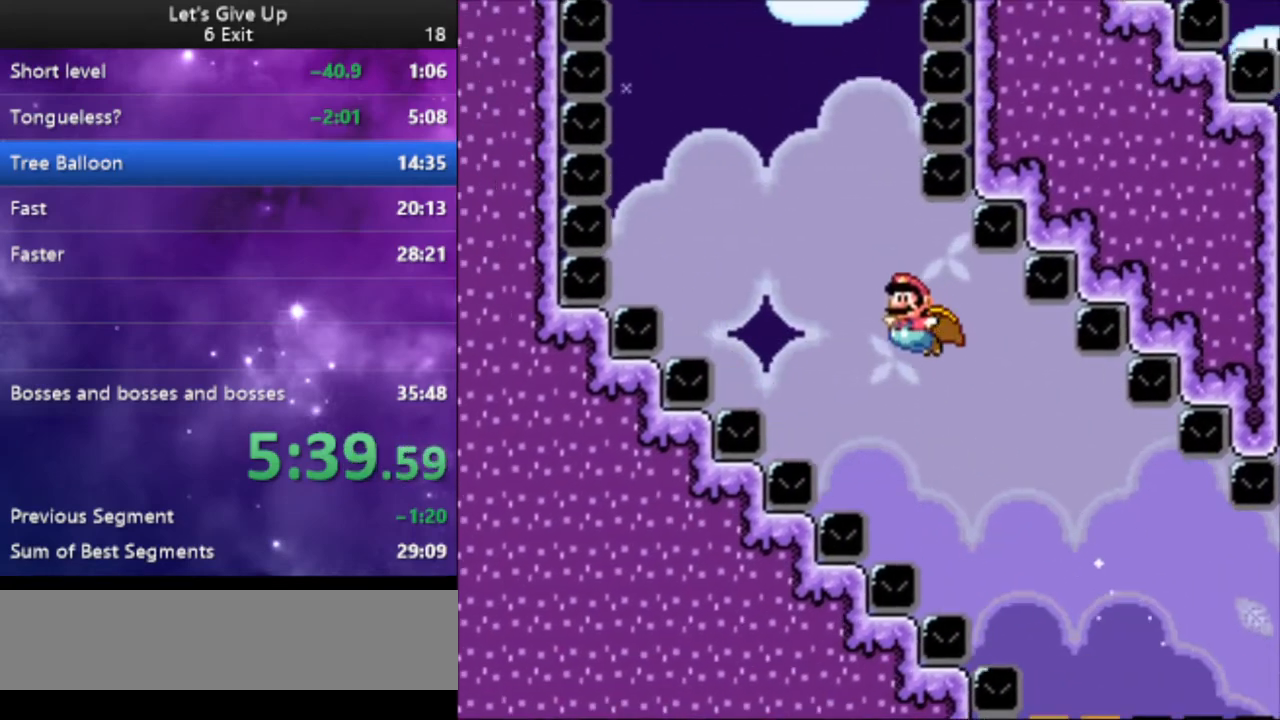
{"buttons": ["B", "Y", "DPAD_RIGHT"], "events": [[133, "DPAD_RIGHT", "down"]]}
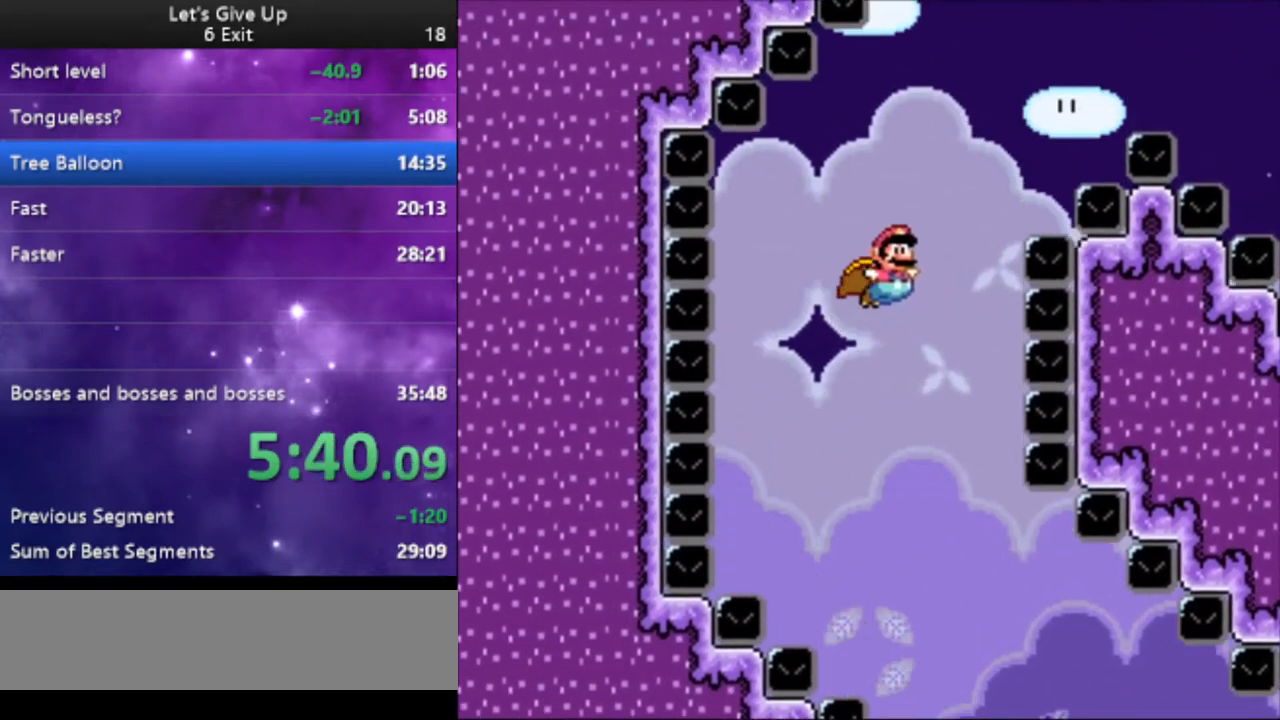
{"buttons": ["Y", "DPAD_RIGHT"], "events": [[400, "B", "up"]]}
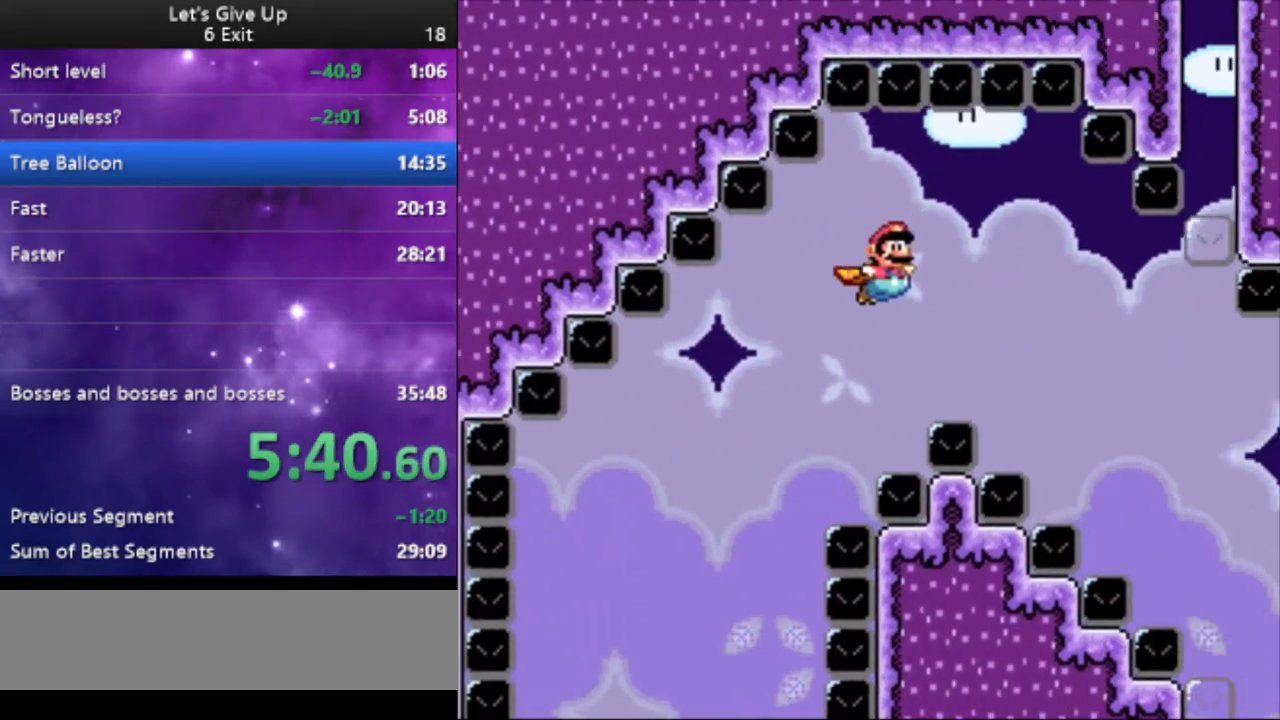
{"buttons": ["Y", "DPAD_RIGHT"], "events": []}
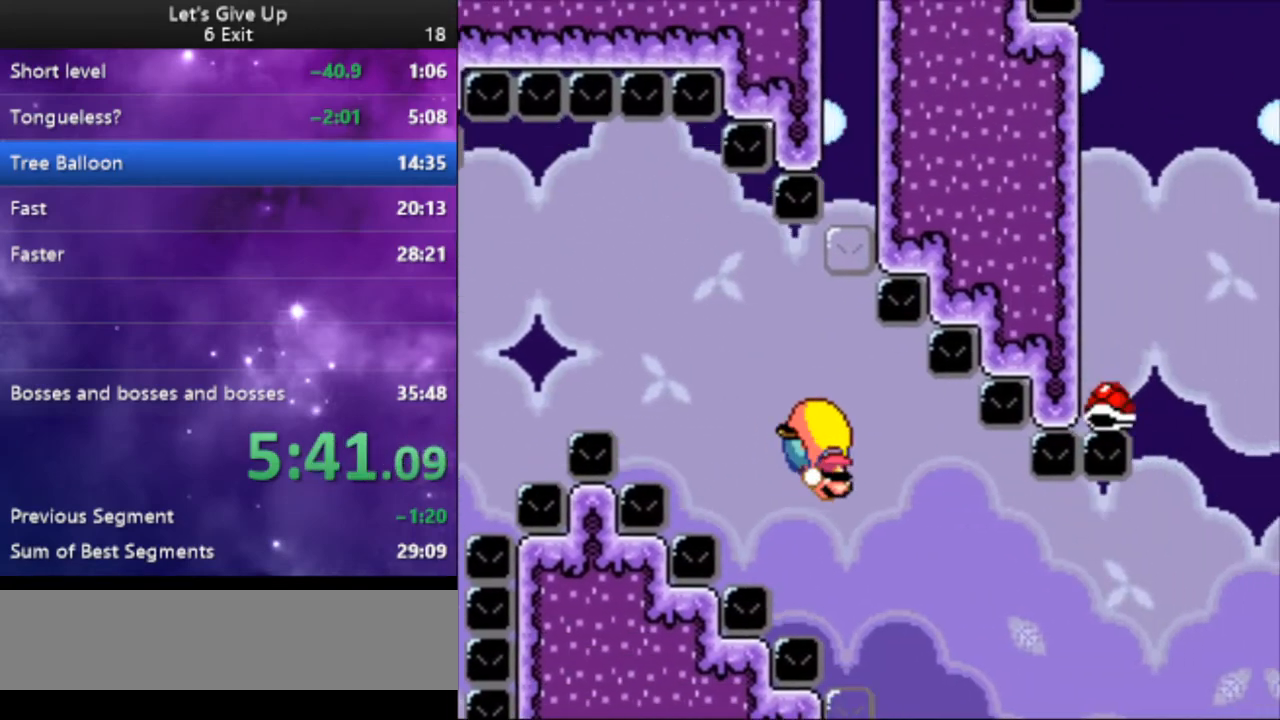
{"buttons": ["X", "Y"], "events": [[167, "DPAD_RIGHT", "up"], [267, "DPAD_LEFT", "down"], [433, "X", "down"], [467, "DPAD_LEFT", "up"]]}
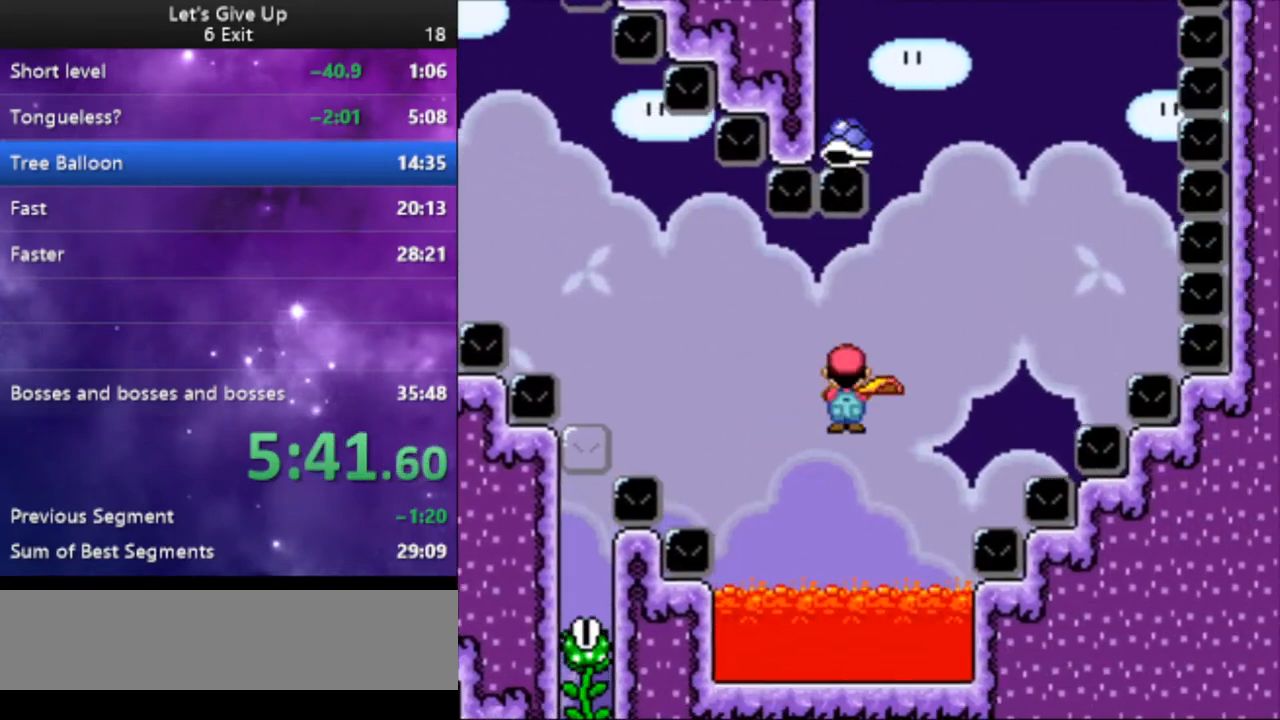
{"buttons": ["B", "Y", "DPAD_LEFT"], "events": [[67, "X", "up"], [167, "B", "down"], [300, "DPAD_LEFT", "down"]]}
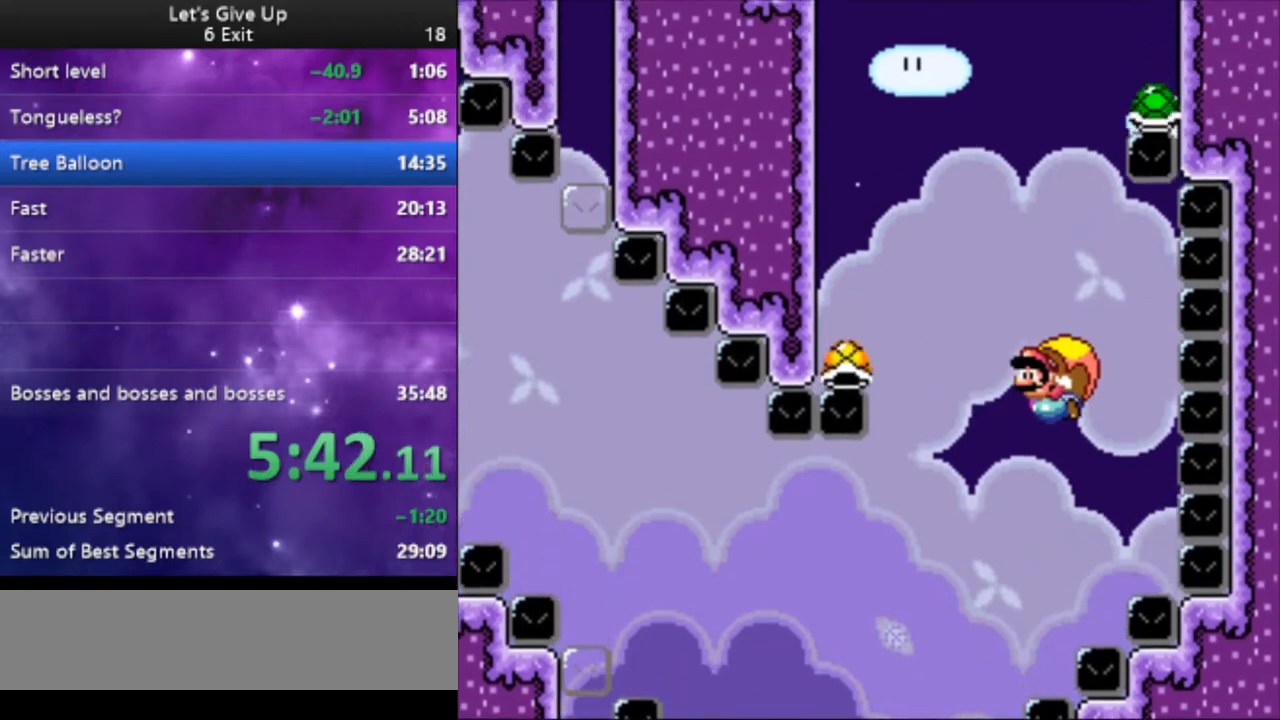
{"buttons": ["B", "Y"], "events": [[133, "DPAD_LEFT", "up"]]}
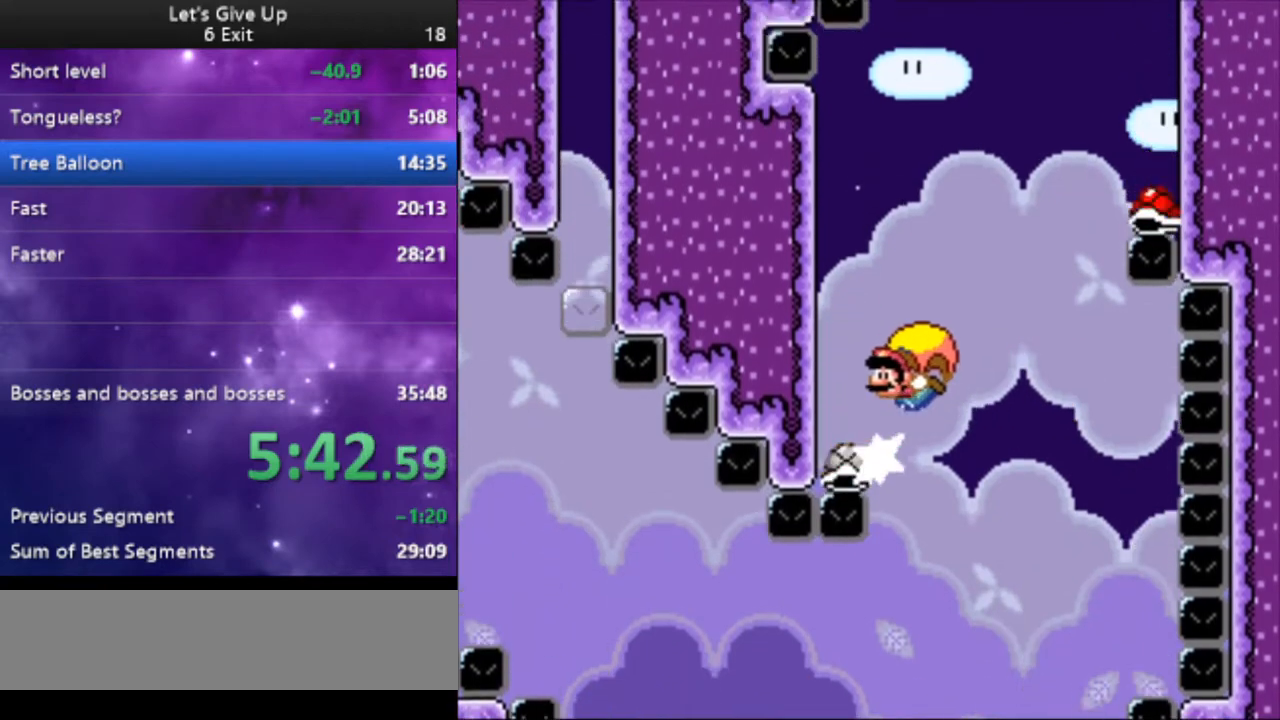
{"buttons": ["B", "Y"], "events": [[167, "X", "down"], [200, "DPAD_RIGHT", "down"], [267, "DPAD_RIGHT", "up"], [300, "X", "up"]]}
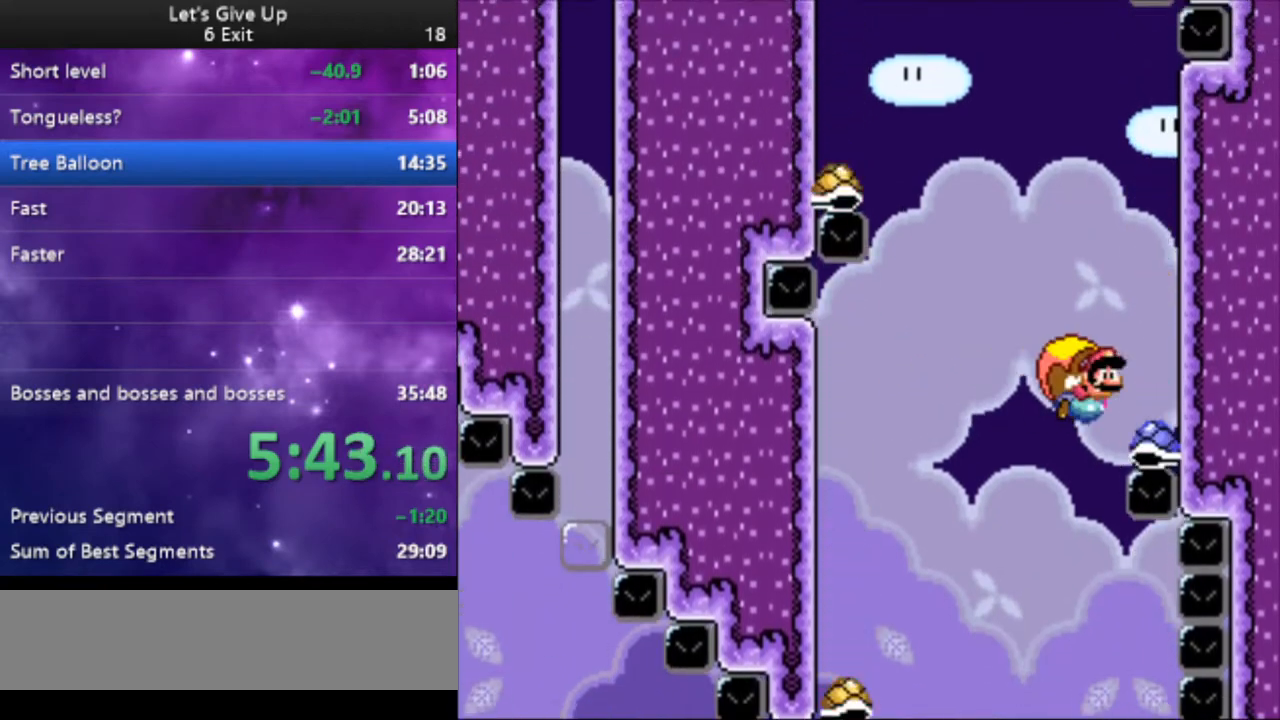
{"buttons": ["B", "Y"], "events": []}
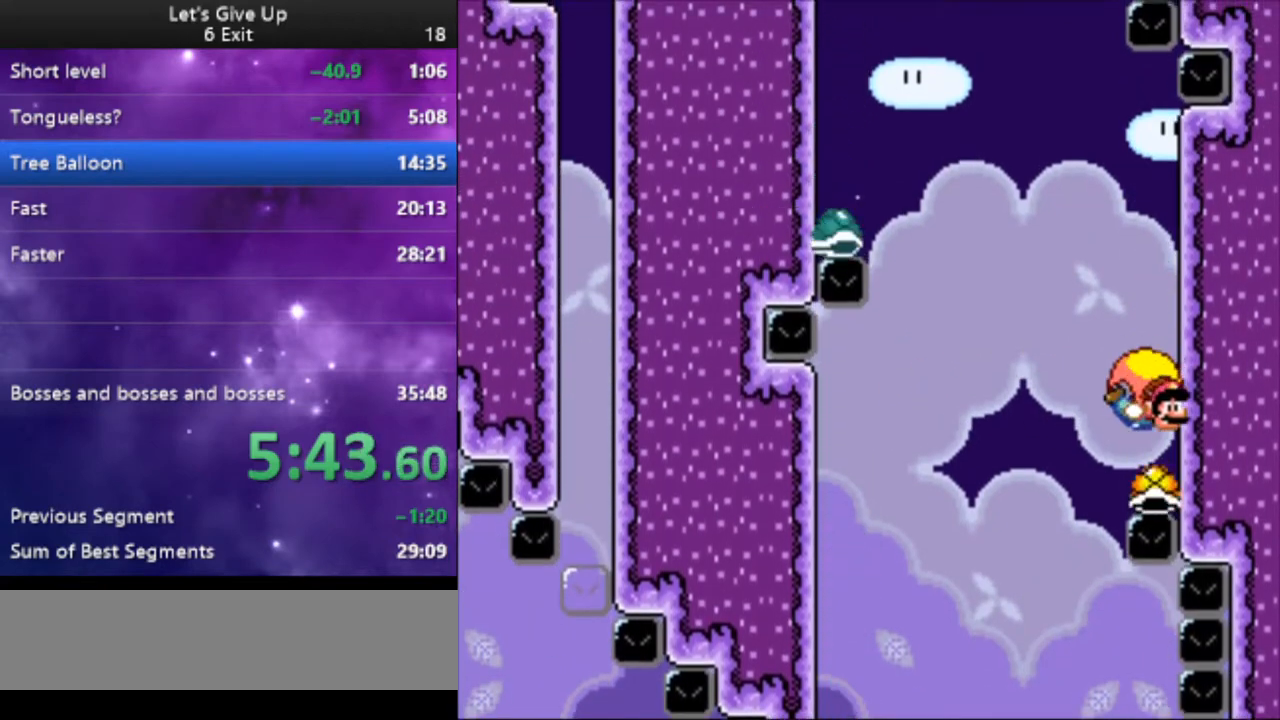
{"buttons": ["B", "Y", "DPAD_LEFT"], "events": [[267, "X", "down"], [367, "X", "up"], [433, "DPAD_LEFT", "down"]]}
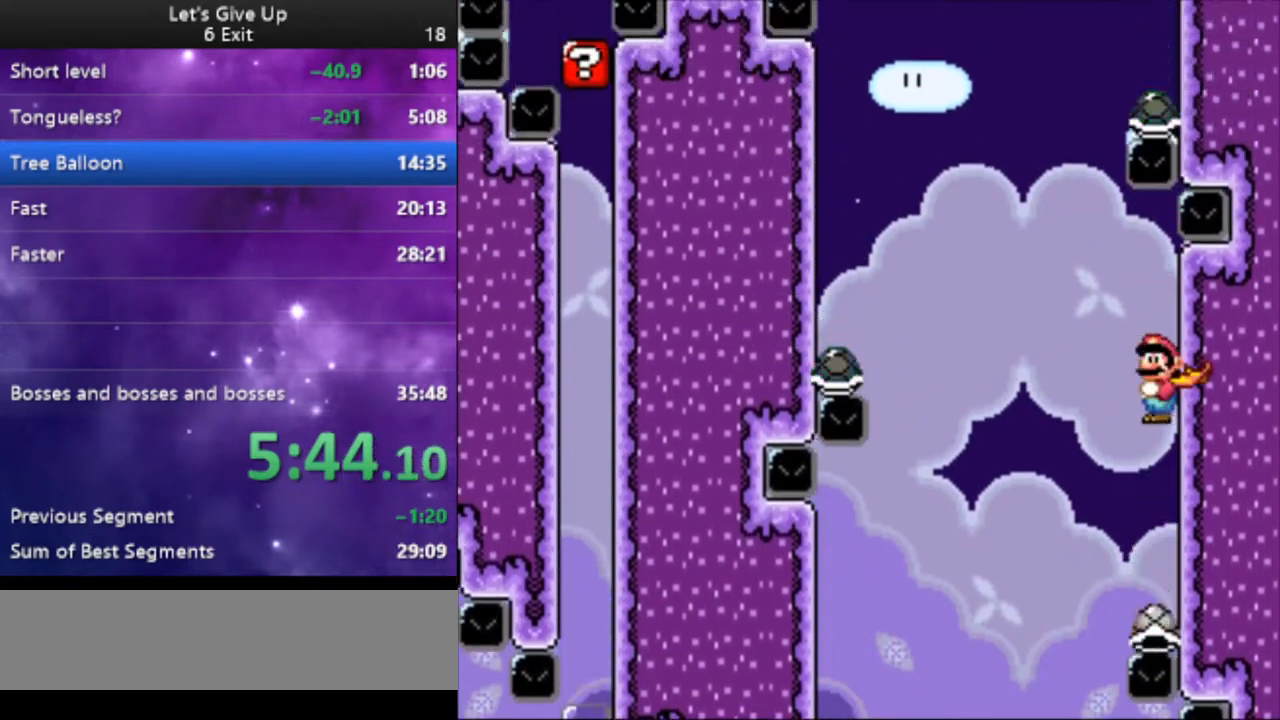
{"buttons": ["B", "Y"], "events": [[300, "DPAD_LEFT", "up"]]}
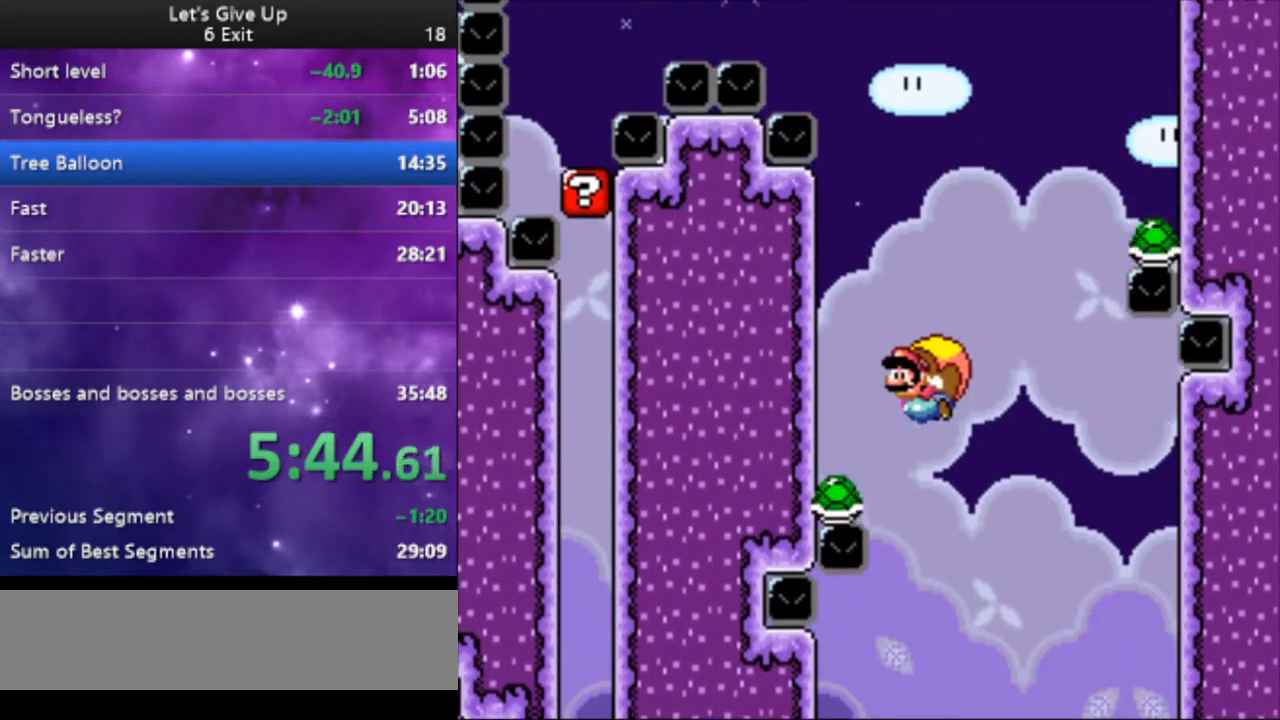
{"buttons": ["B", "Y"], "events": []}
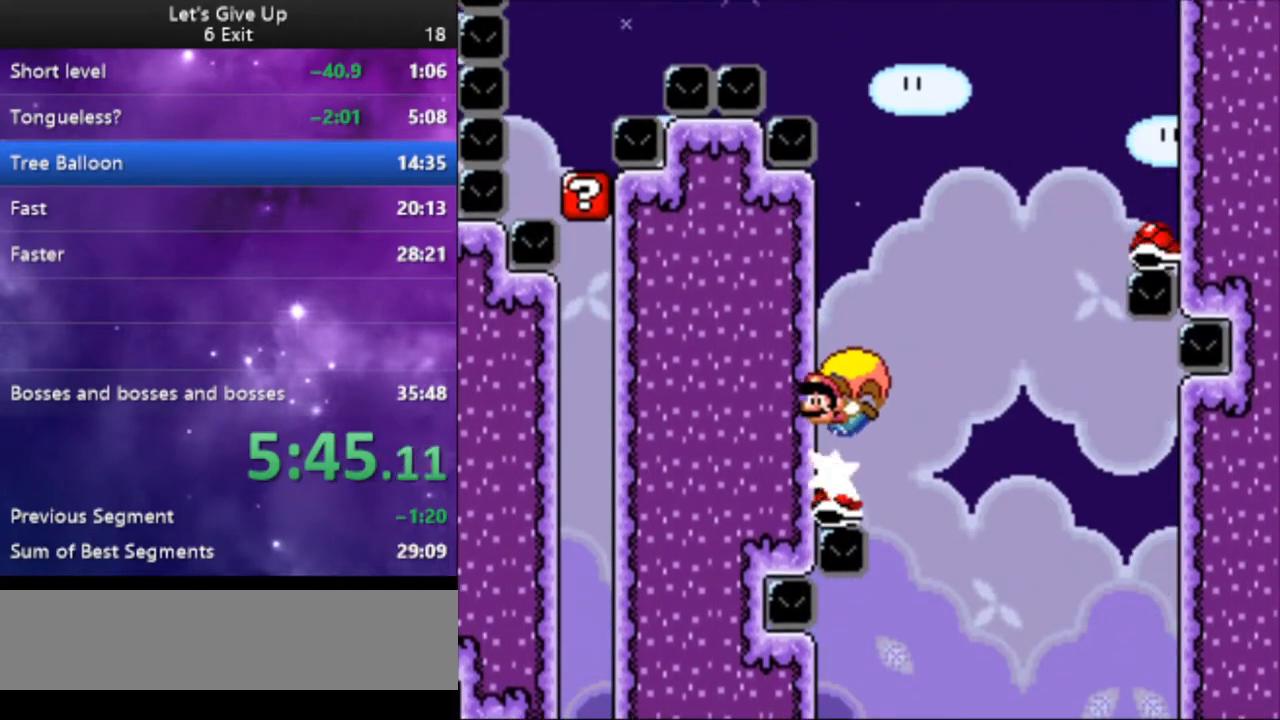
{"buttons": ["B", "Y", "DPAD_RIGHT"], "events": [[33, "X", "down"], [167, "X", "up"], [233, "DPAD_RIGHT", "down"]]}
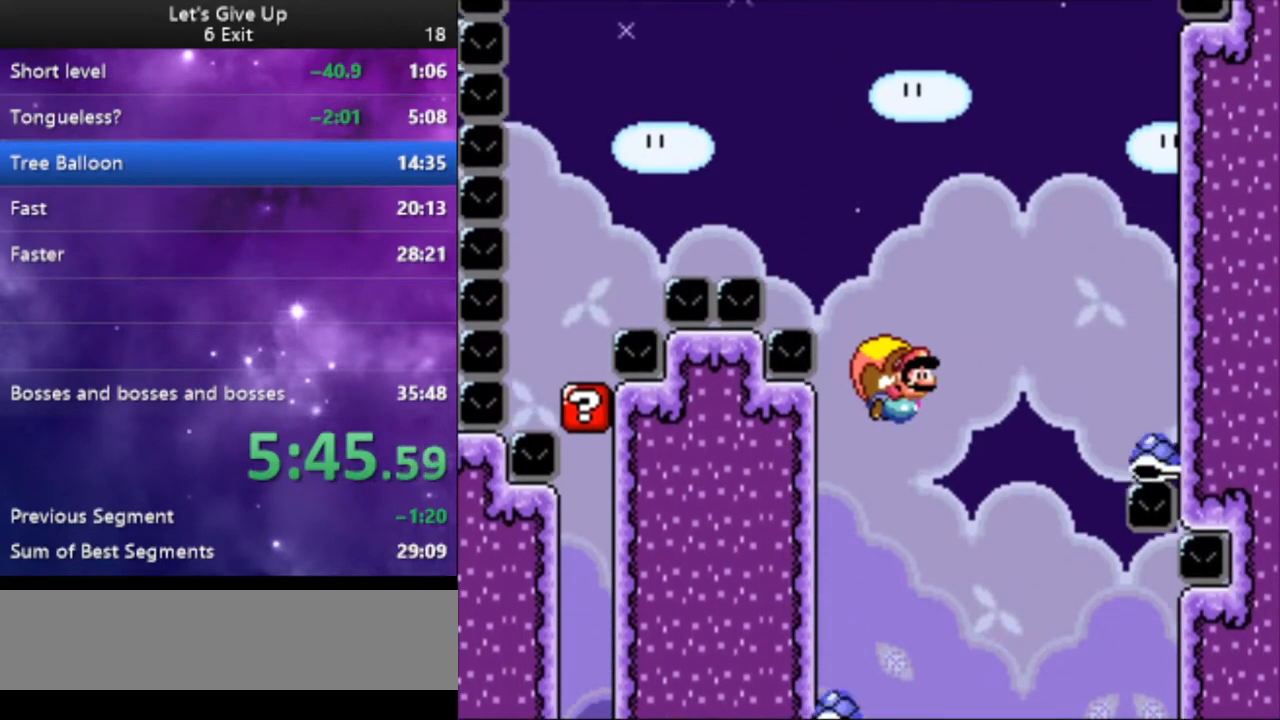
{"buttons": ["B", "Y"], "events": [[133, "DPAD_RIGHT", "up"]]}
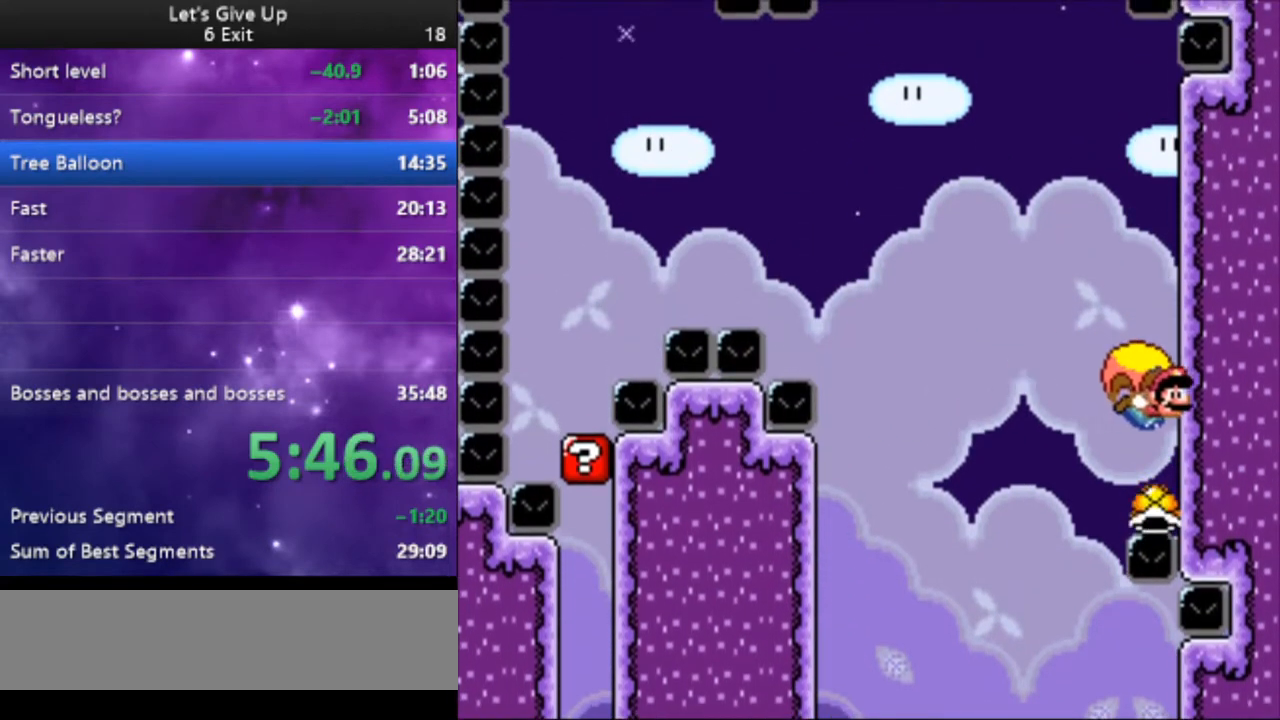
{"buttons": ["B", "Y"], "events": [[367, "X", "down"], [467, "X", "up"]]}
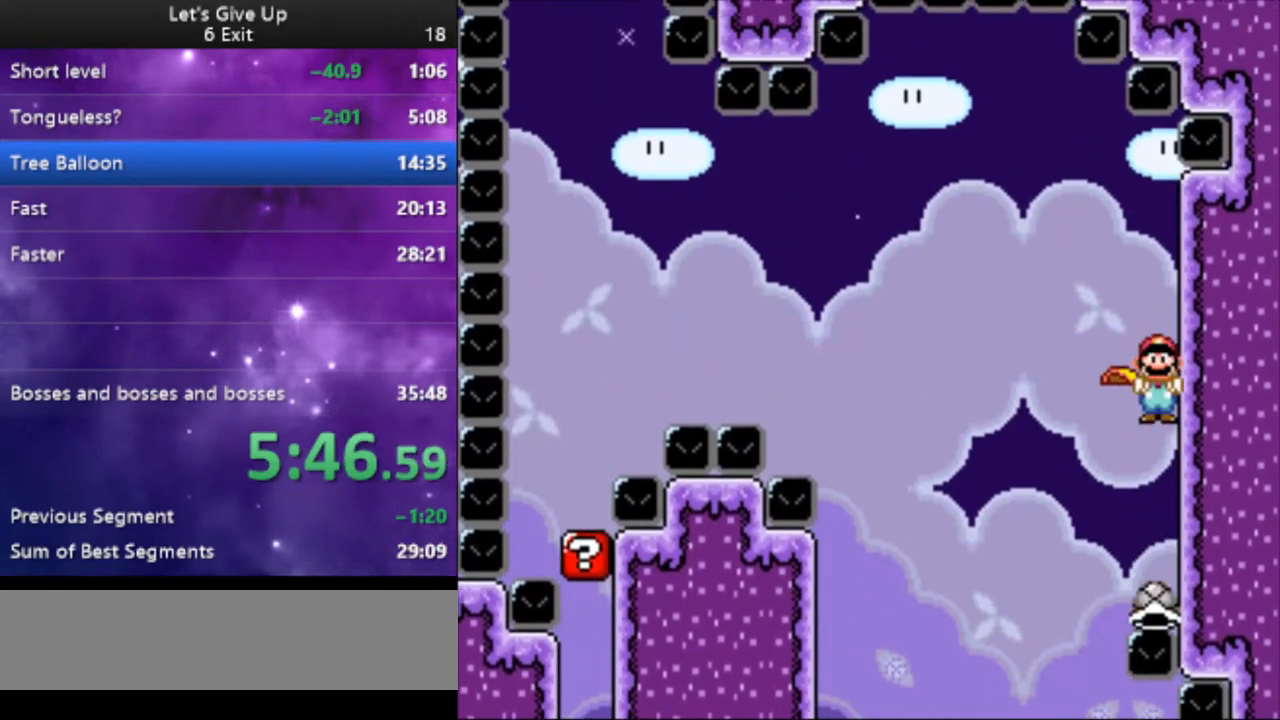
{"buttons": ["Y"], "events": [[267, "DPAD_LEFT", "down"], [400, "B", "up"], [400, "DPAD_LEFT", "up"]]}
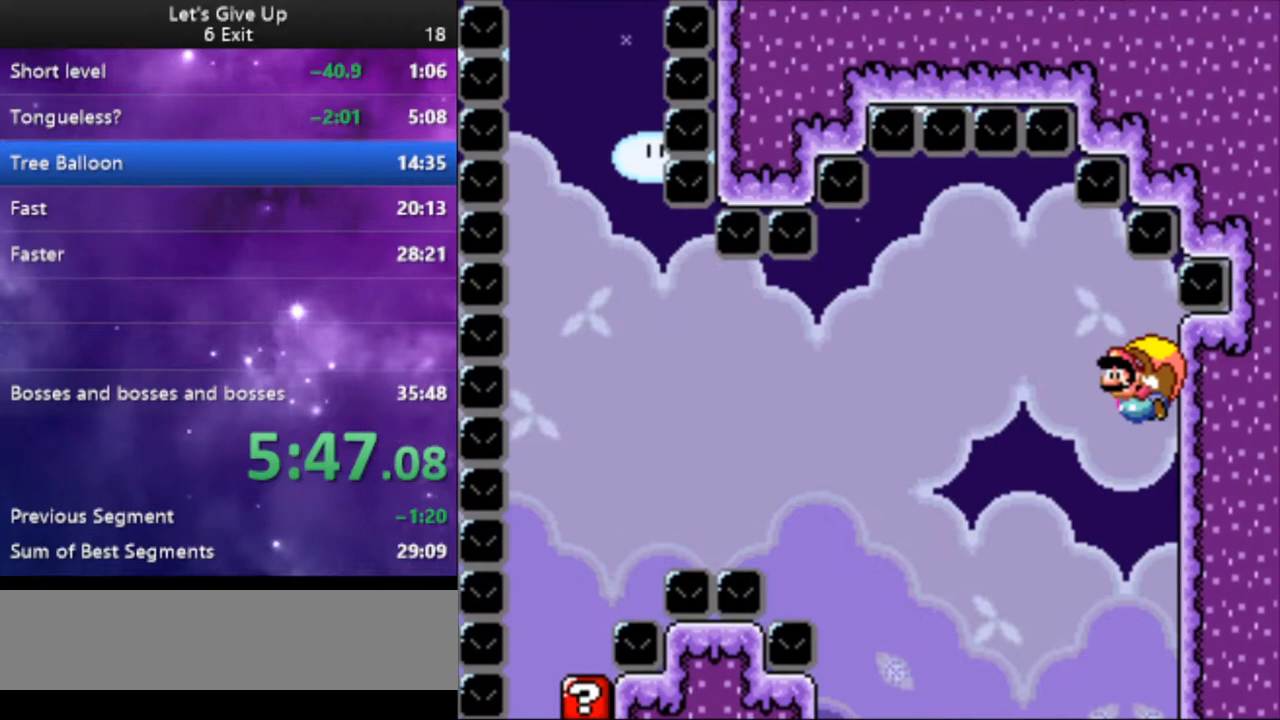
{"buttons": ["Y", "DPAD_RIGHT"], "events": [[500, "DPAD_RIGHT", "down"]]}
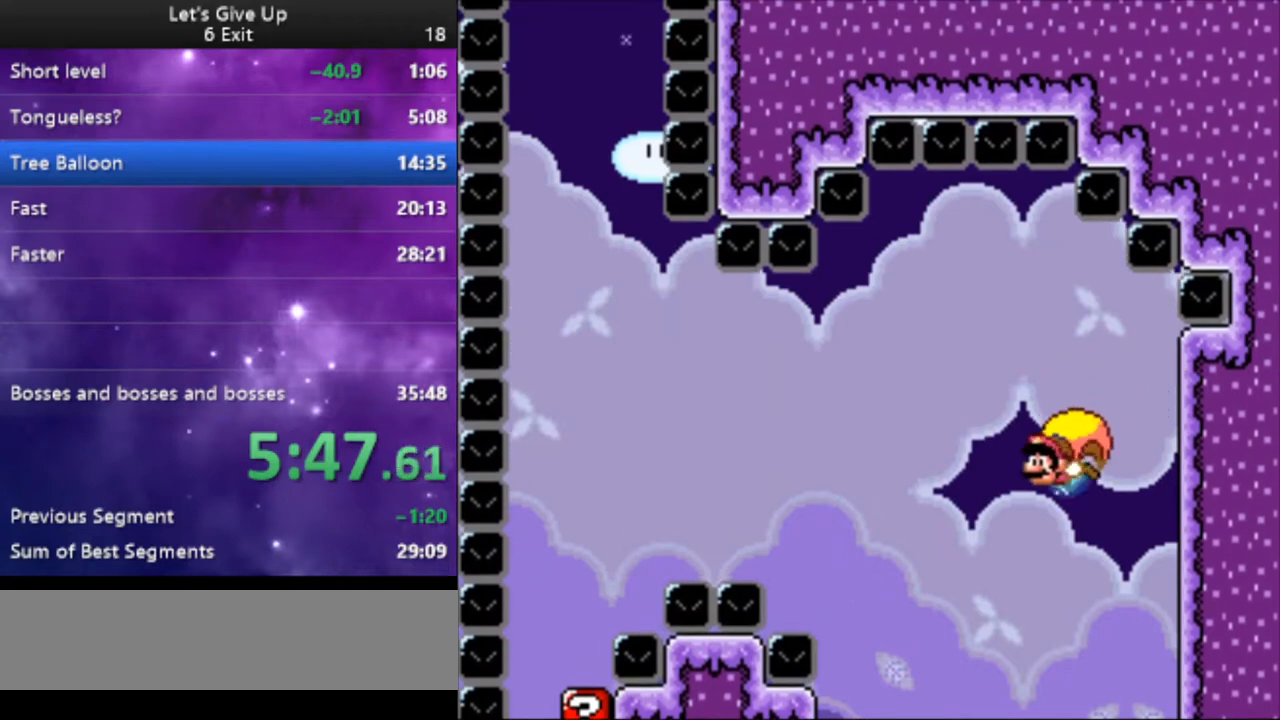
{"buttons": ["Y"], "events": [[233, "B", "down"], [300, "DPAD_RIGHT", "up"], [333, "B", "up"]]}
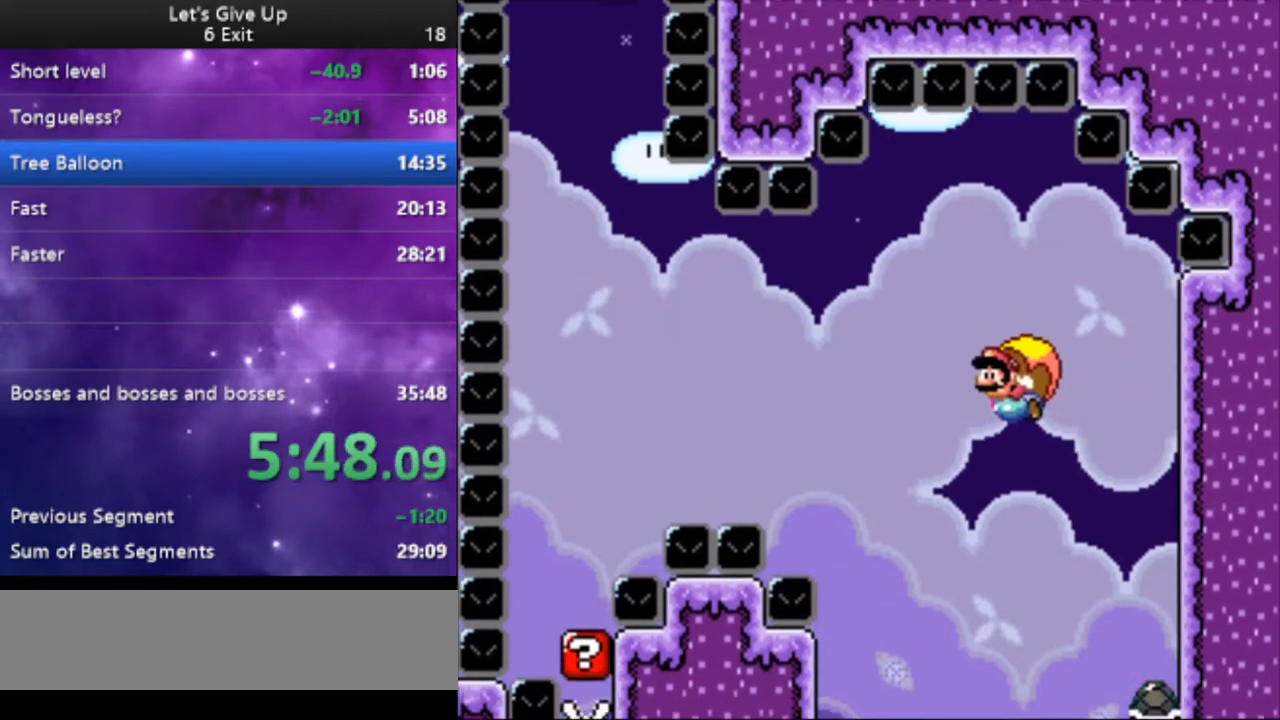
{"buttons": ["Y", "DPAD_RIGHT"], "events": [[500, "DPAD_RIGHT", "down"]]}
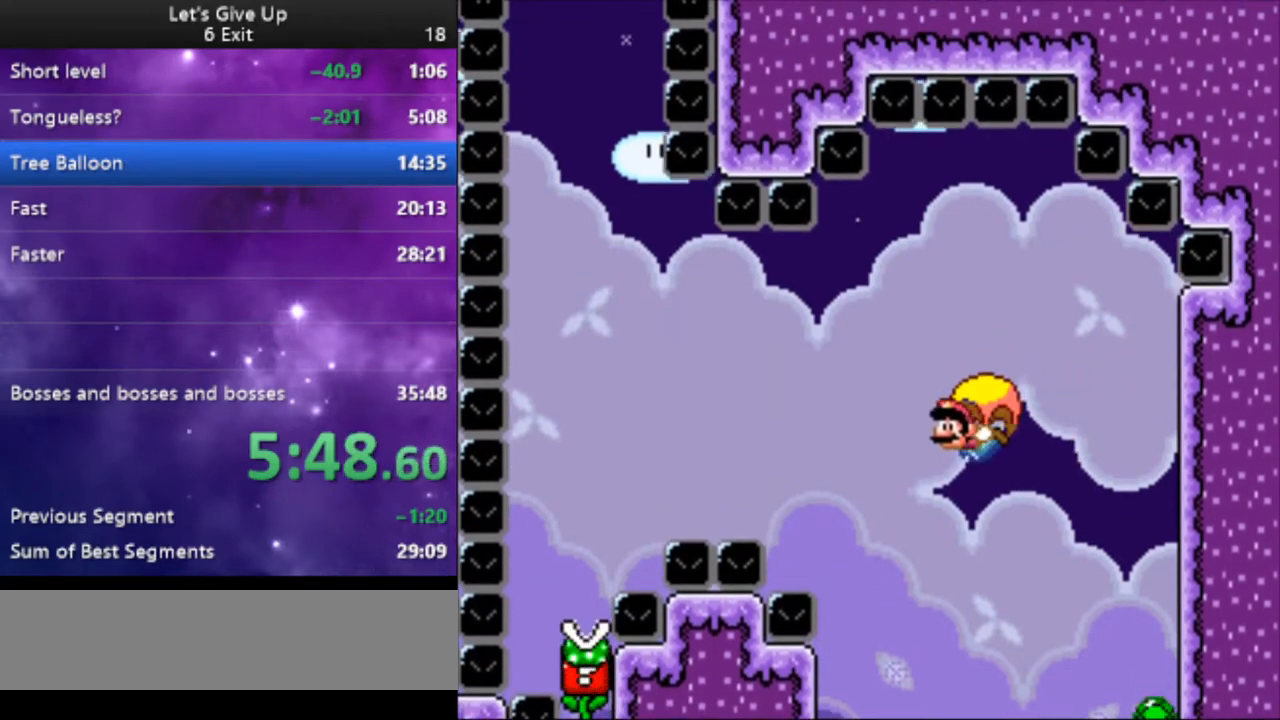
{"buttons": ["Y"], "events": [[200, "DPAD_RIGHT", "up"]]}
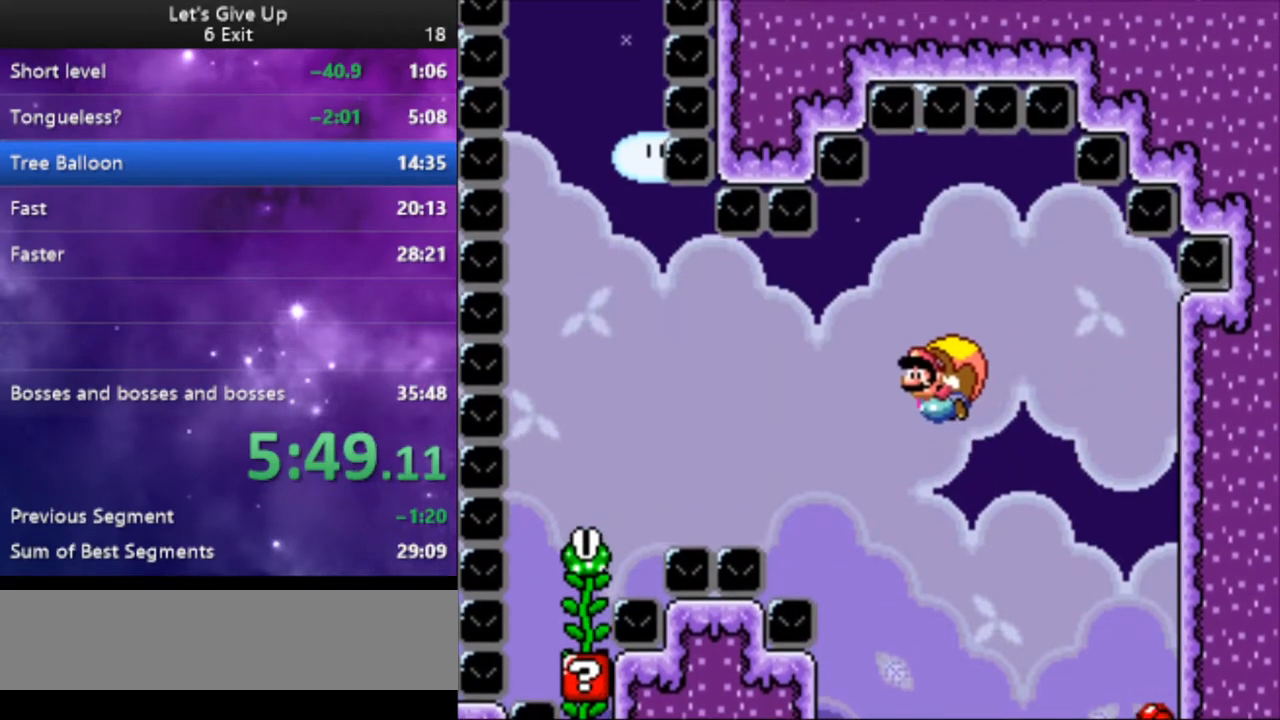
{"buttons": ["Y", "DPAD_RIGHT"], "events": [[467, "DPAD_RIGHT", "down"]]}
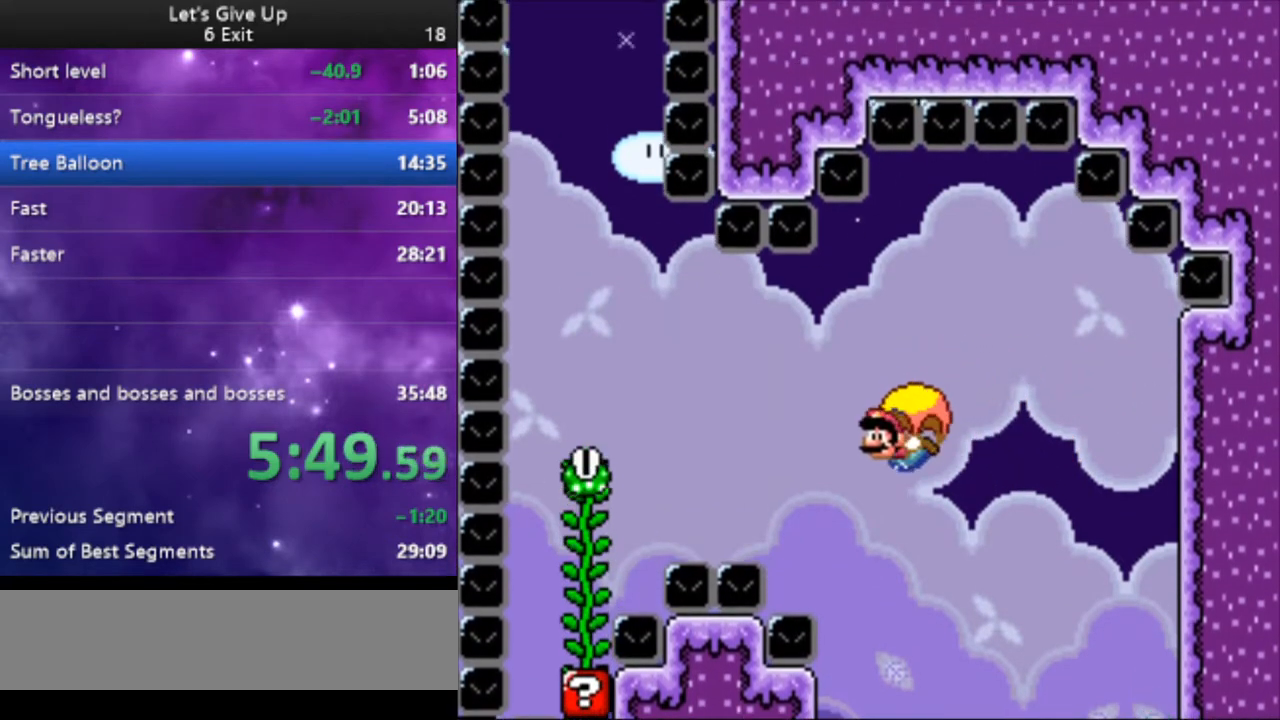
{"buttons": ["Y", "DPAD_LEFT"], "events": [[167, "DPAD_RIGHT", "up"], [467, "DPAD_LEFT", "down"]]}
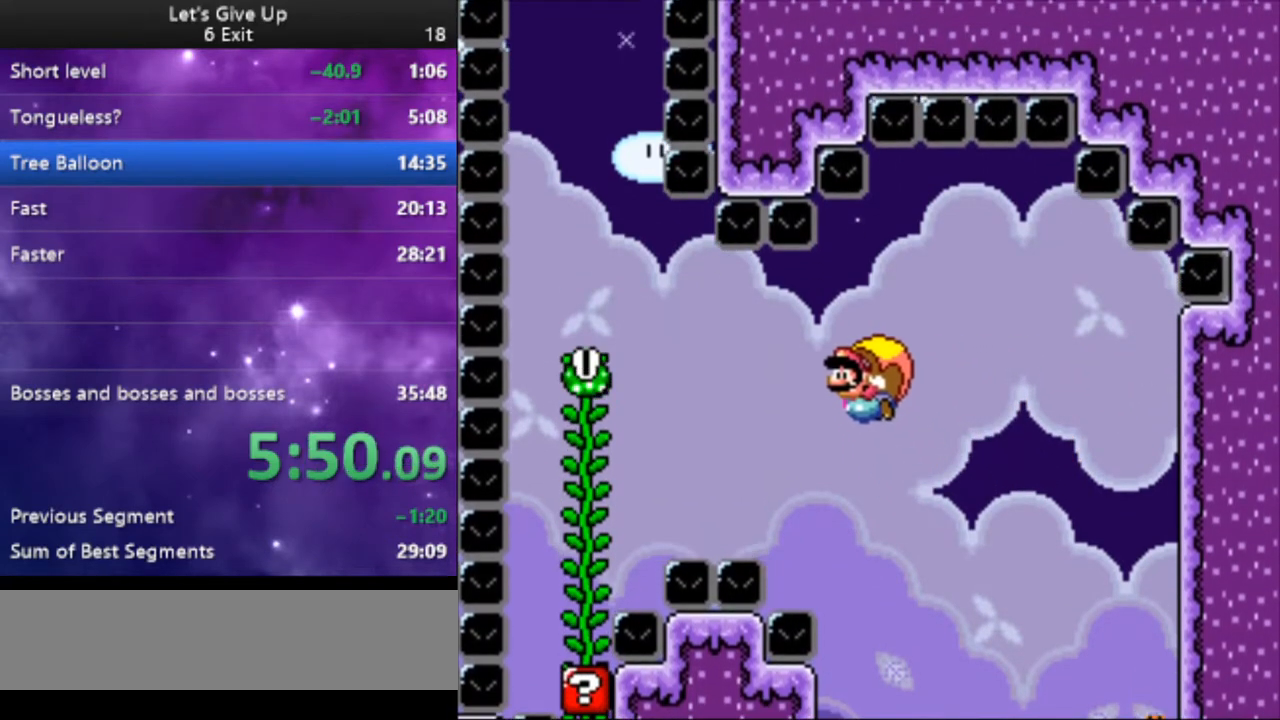
{"buttons": ["Y", "DPAD_UP"], "events": [[200, "DPAD_LEFT", "up"], [300, "DPAD_UP", "down"]]}
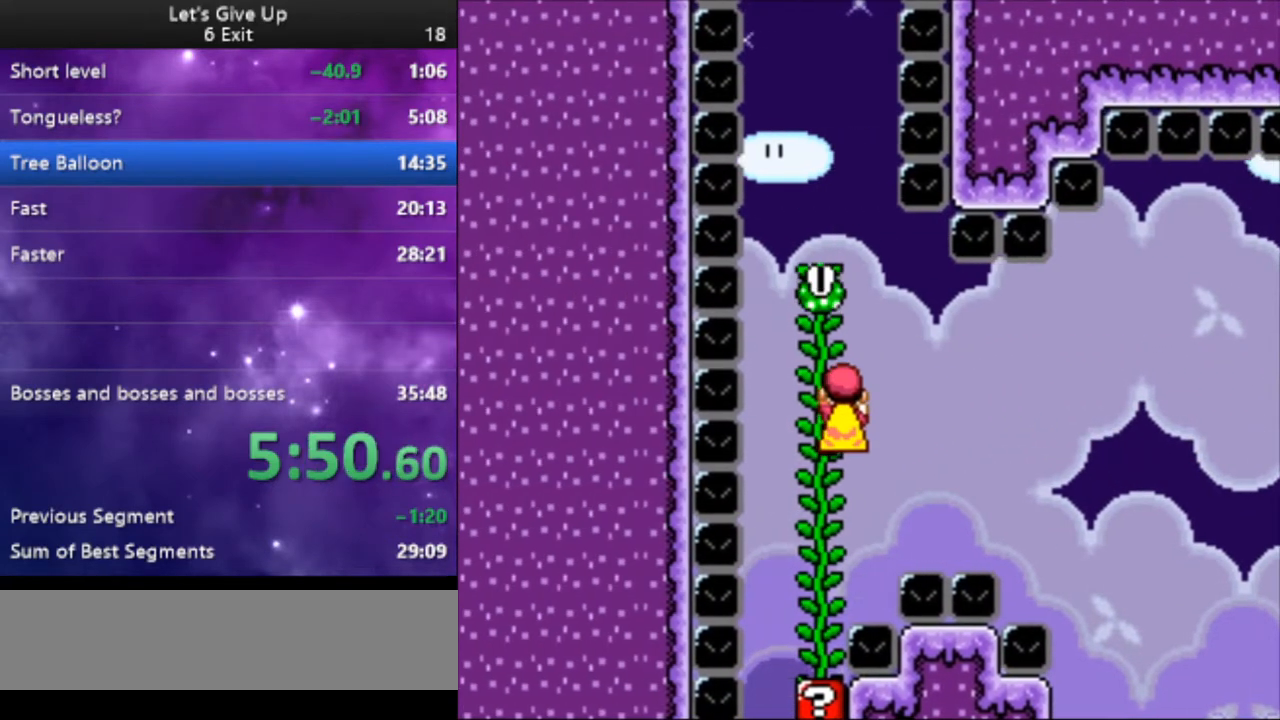
{"buttons": ["Y", "DPAD_UP"], "events": [[367, "DPAD_LEFT", "down"], [400, "DPAD_UP", "up"], [433, "DPAD_UP", "down"], [500, "DPAD_LEFT", "up"]]}
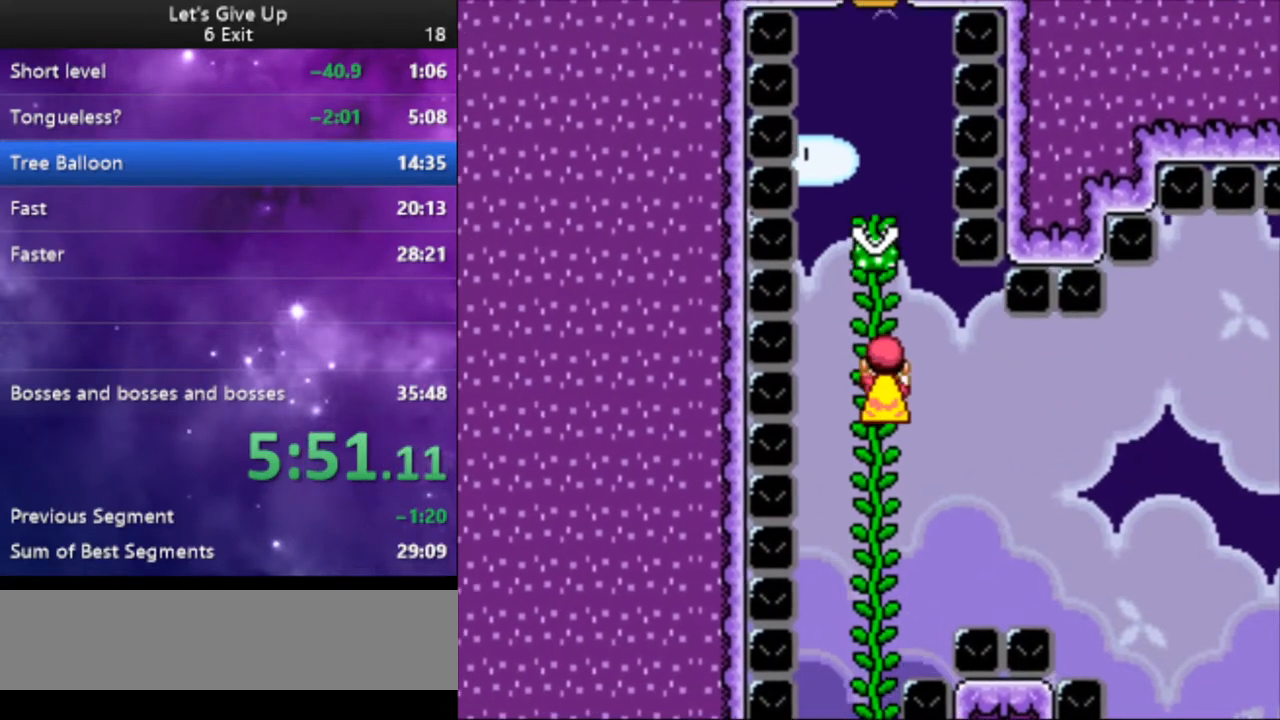
{"buttons": ["B", "Y"], "events": [[400, "DPAD_UP", "up"], [467, "B", "down"]]}
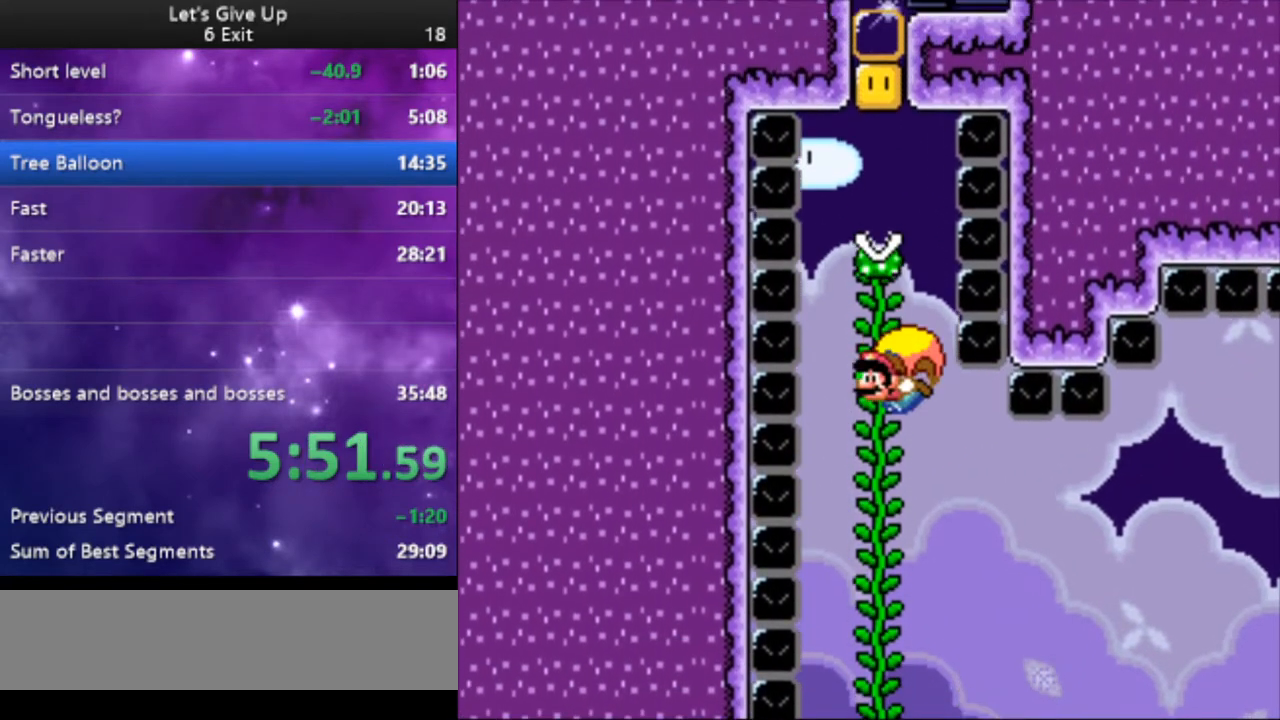
{"buttons": ["B", "Y"], "events": []}
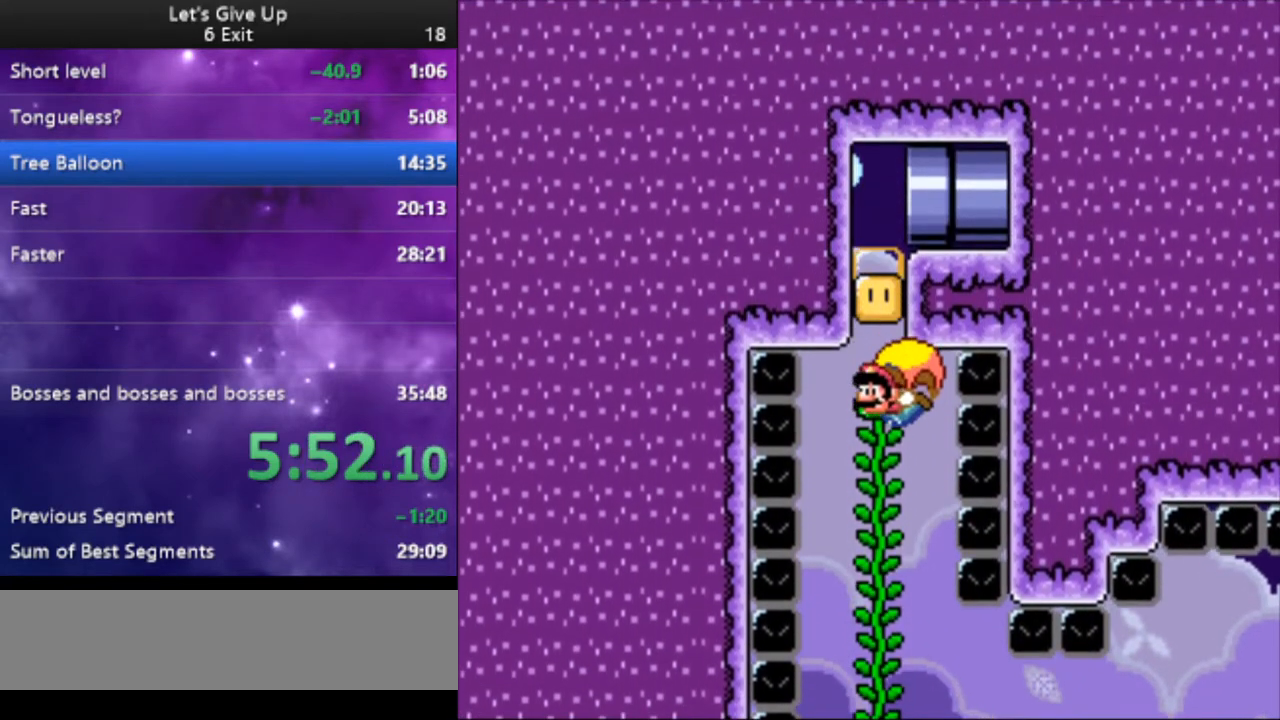
{"buttons": ["Y", "DPAD_UP"], "events": [[33, "DPAD_UP", "down"], [133, "B", "up"]]}
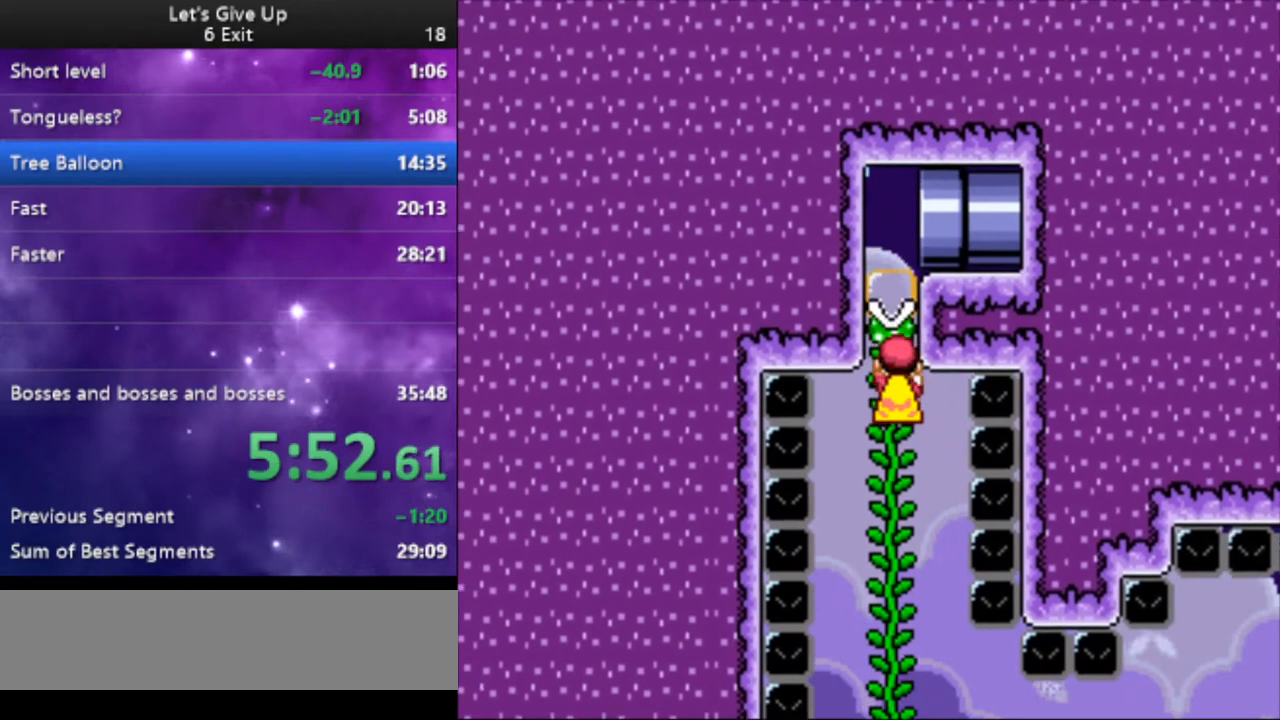
{"buttons": ["Y", "DPAD_UP"], "events": []}
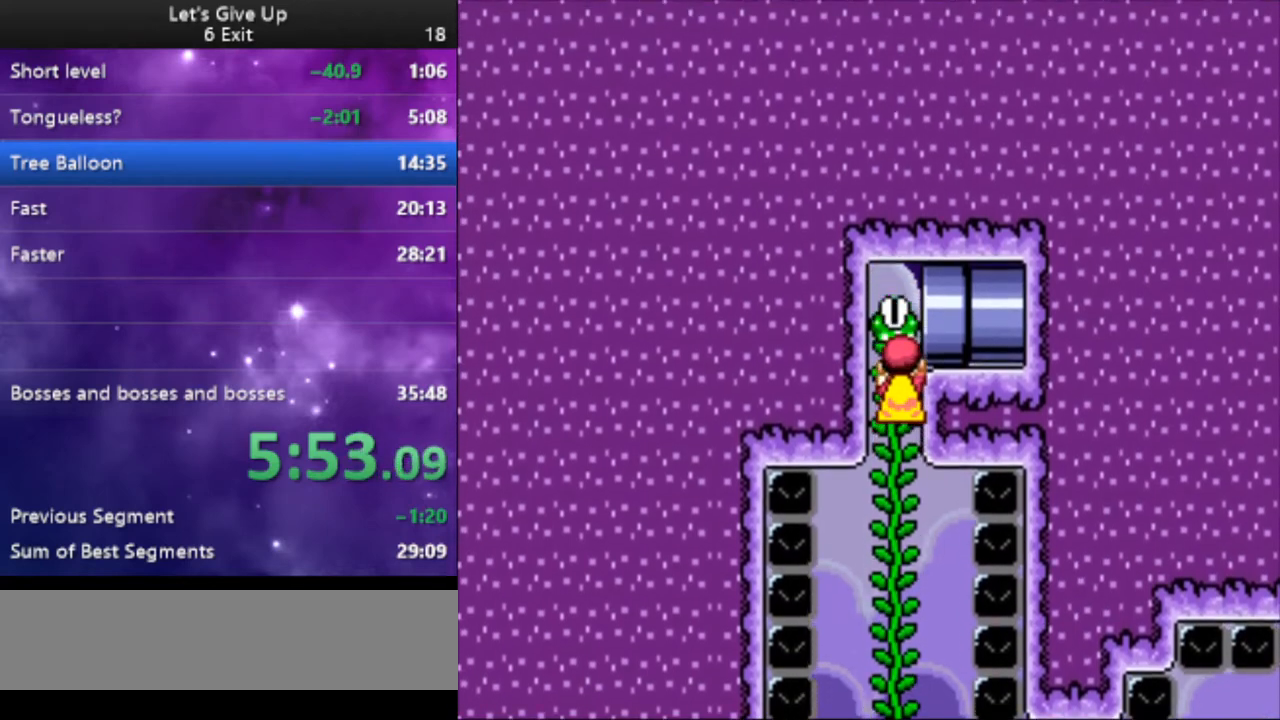
{"buttons": ["Y", "DPAD_RIGHT"], "events": [[233, "DPAD_RIGHT", "down"], [267, "DPAD_UP", "up"]]}
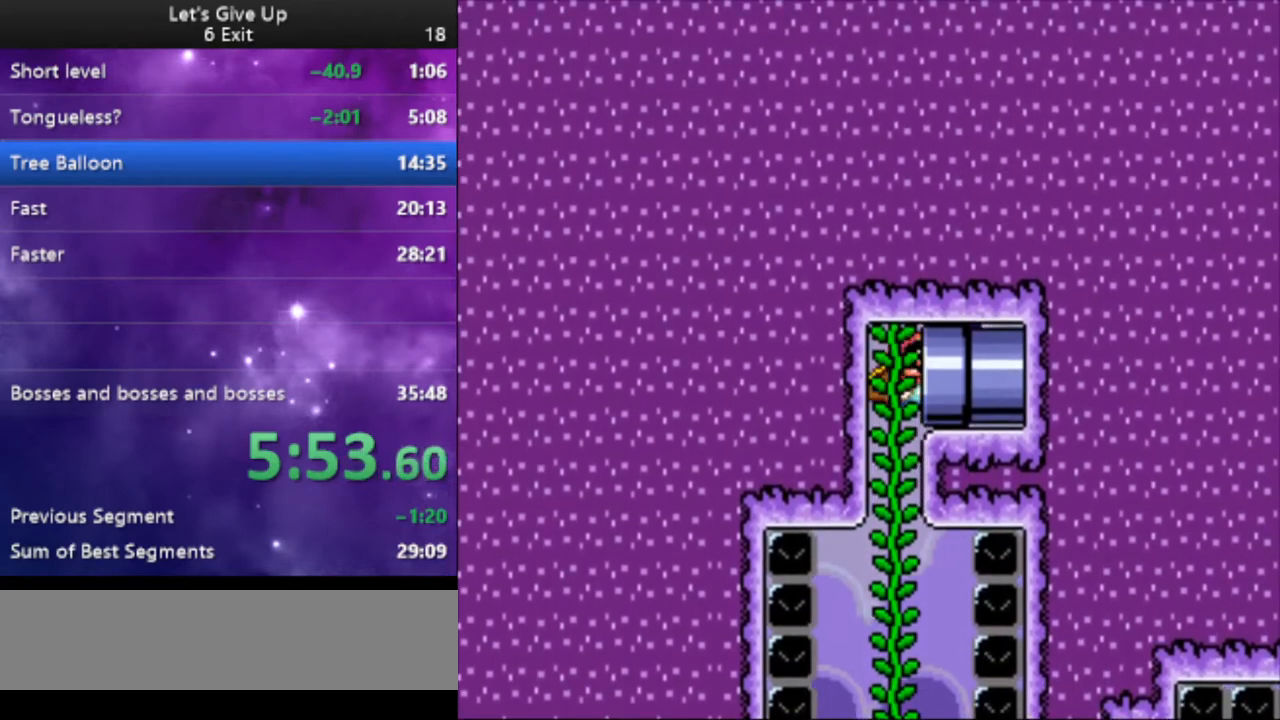
{"buttons": ["Y", "DPAD_RIGHT"], "events": [[300, "DPAD_RIGHT", "up"], [500, "DPAD_RIGHT", "down"]]}